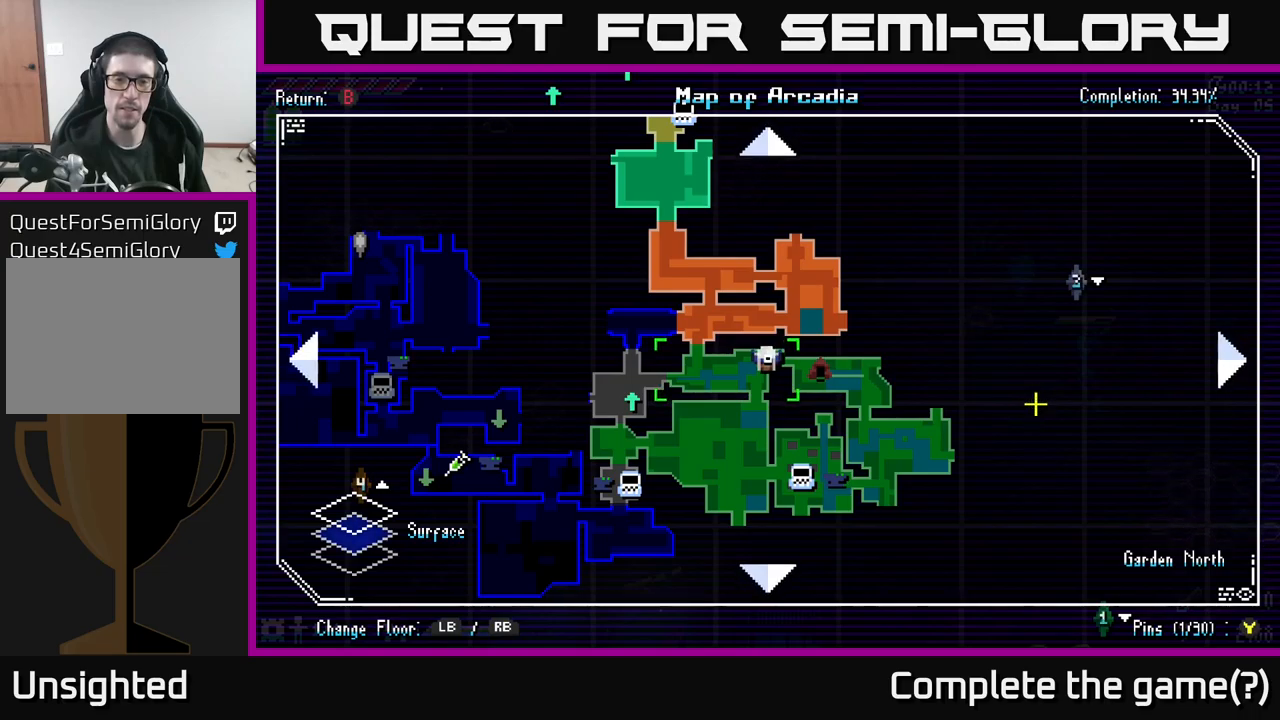
Gameplay with a controller (Xbox layout); each line is a JSON object with the inputs held at the frame after it. "events" lists button and stick changes between this image and that frame as [ms after this image, input, new state], when the widget could be followed in between.
{"buttons": ["X"], "left_stick": "left", "right_stick": "center", "events": [[117, "SELECT", "down"], [183, "SELECT", "up"], [317, "left_stick", "left"], [367, "X", "down"]]}
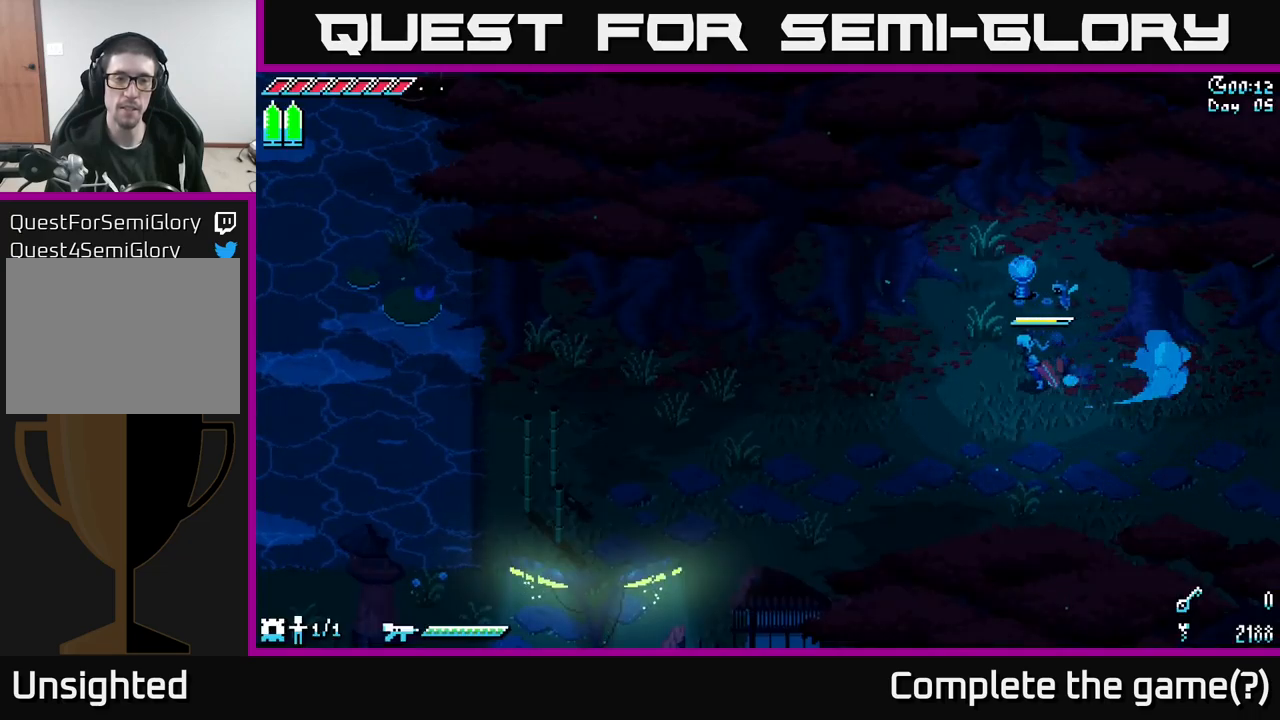
{"buttons": ["X"], "left_stick": "down-left", "right_stick": "center", "events": [[167, "left_stick", "down-left"]]}
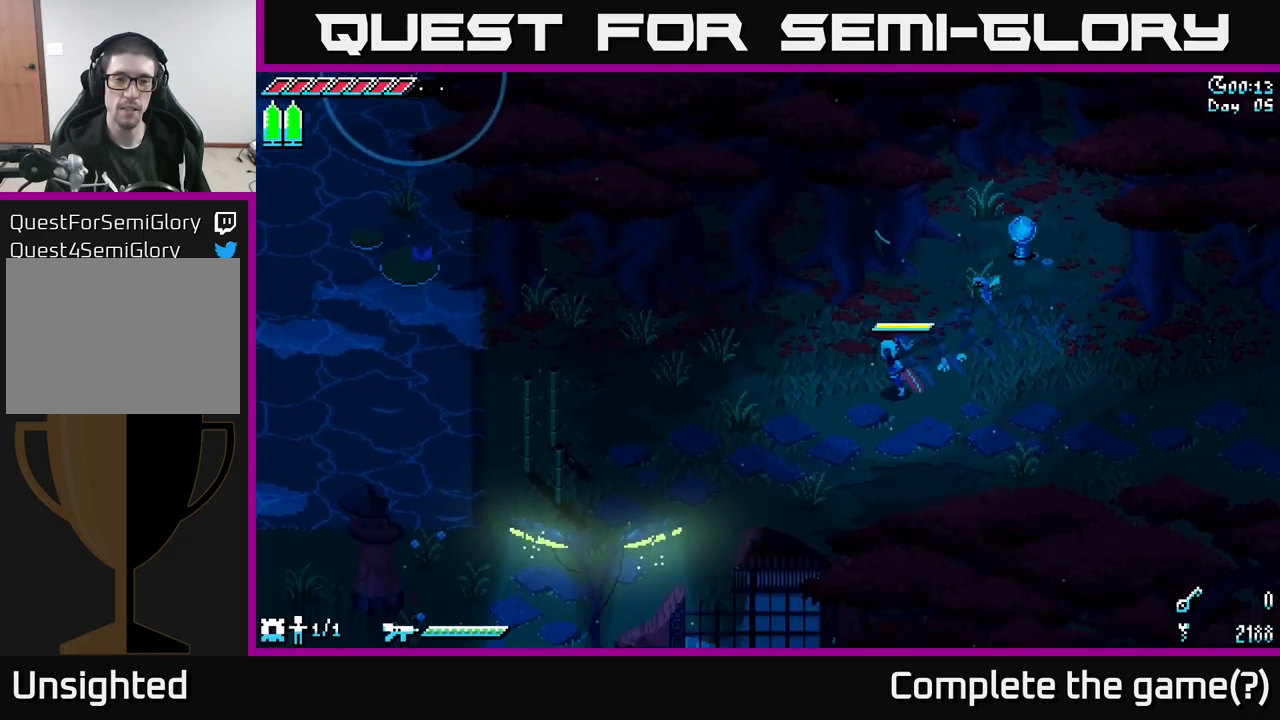
{"buttons": ["X"], "left_stick": "left", "right_stick": "center", "events": [[133, "left_stick", "left"]]}
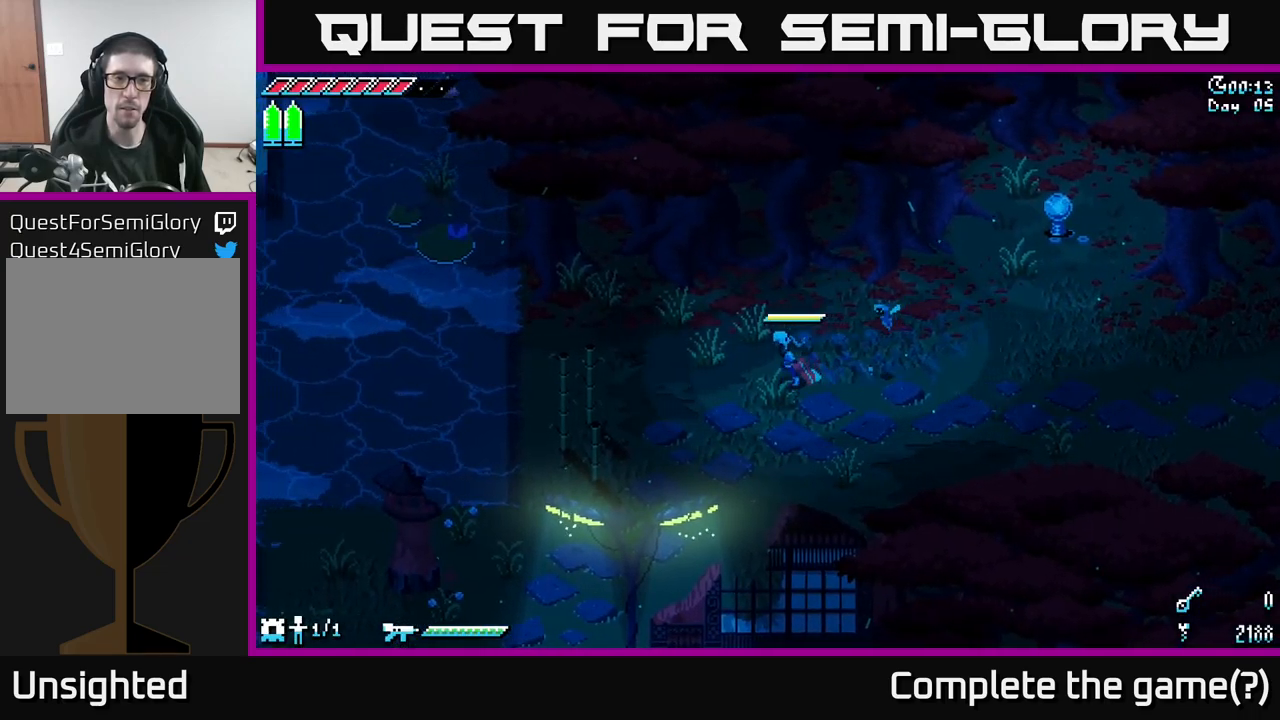
{"buttons": ["X"], "left_stick": "up-left", "right_stick": "center", "events": [[500, "left_stick", "up-left"]]}
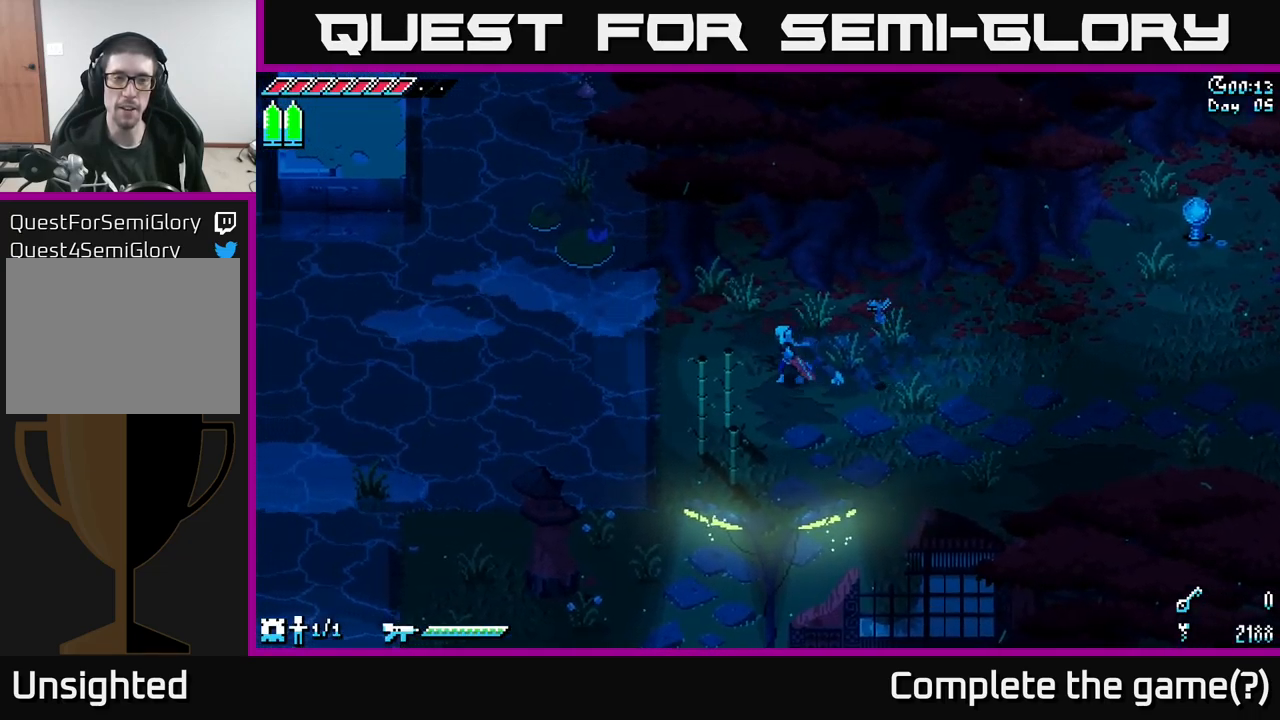
{"buttons": [], "left_stick": "center", "right_stick": "up-left", "events": [[317, "X", "up"], [433, "left_stick", "center"], [500, "right_stick", "up-left"]]}
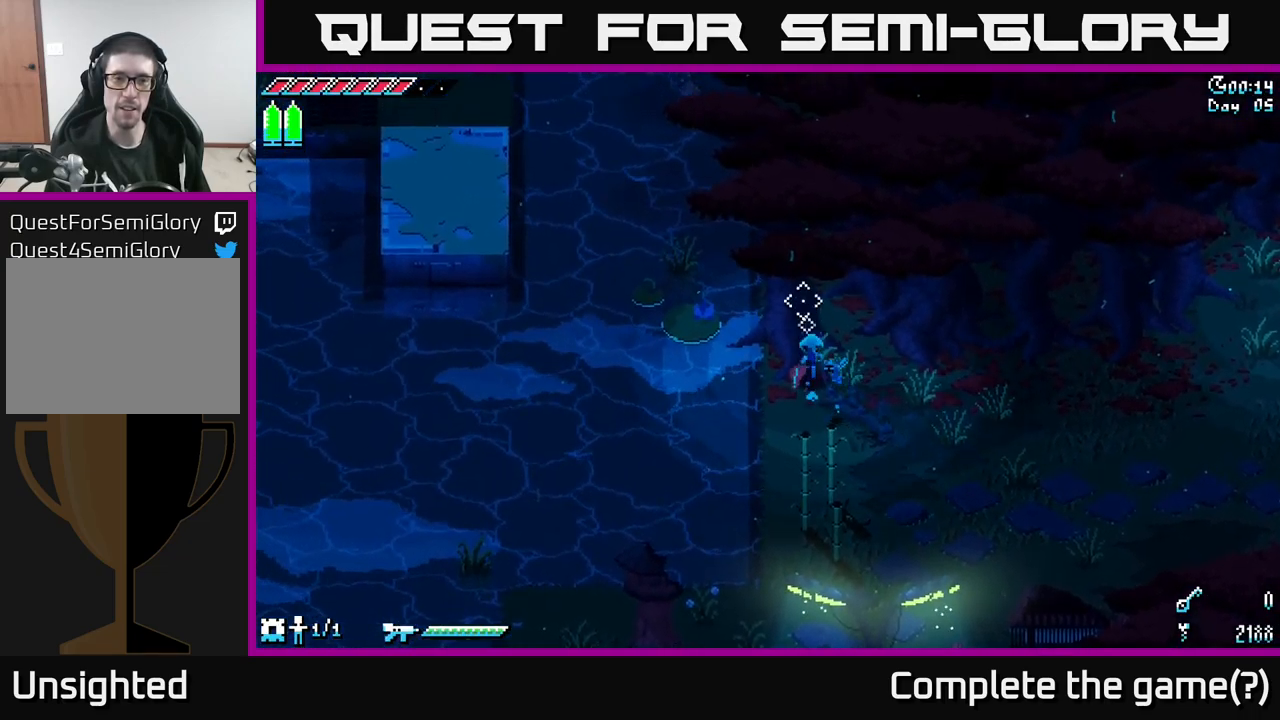
{"buttons": [], "left_stick": "up-left", "right_stick": "up-left", "events": [[333, "left_stick", "up-left"]]}
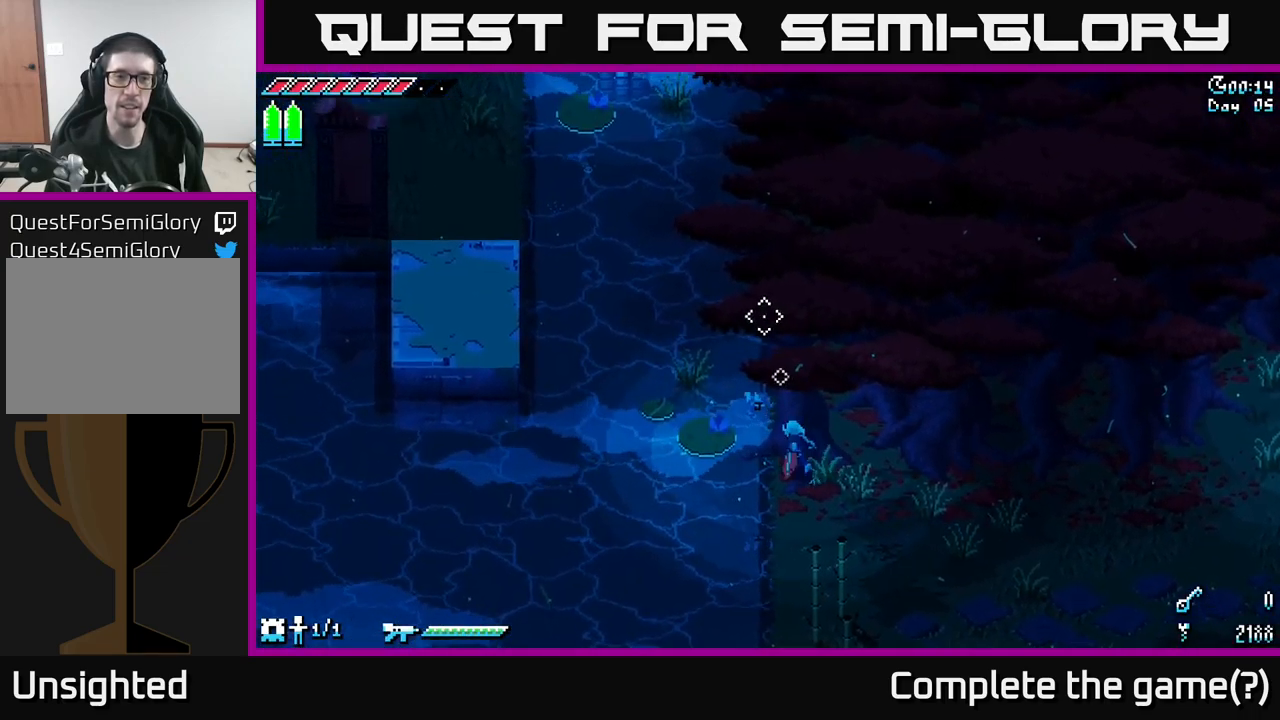
{"buttons": [], "left_stick": "center", "right_stick": "up-left", "events": [[283, "left_stick", "center"]]}
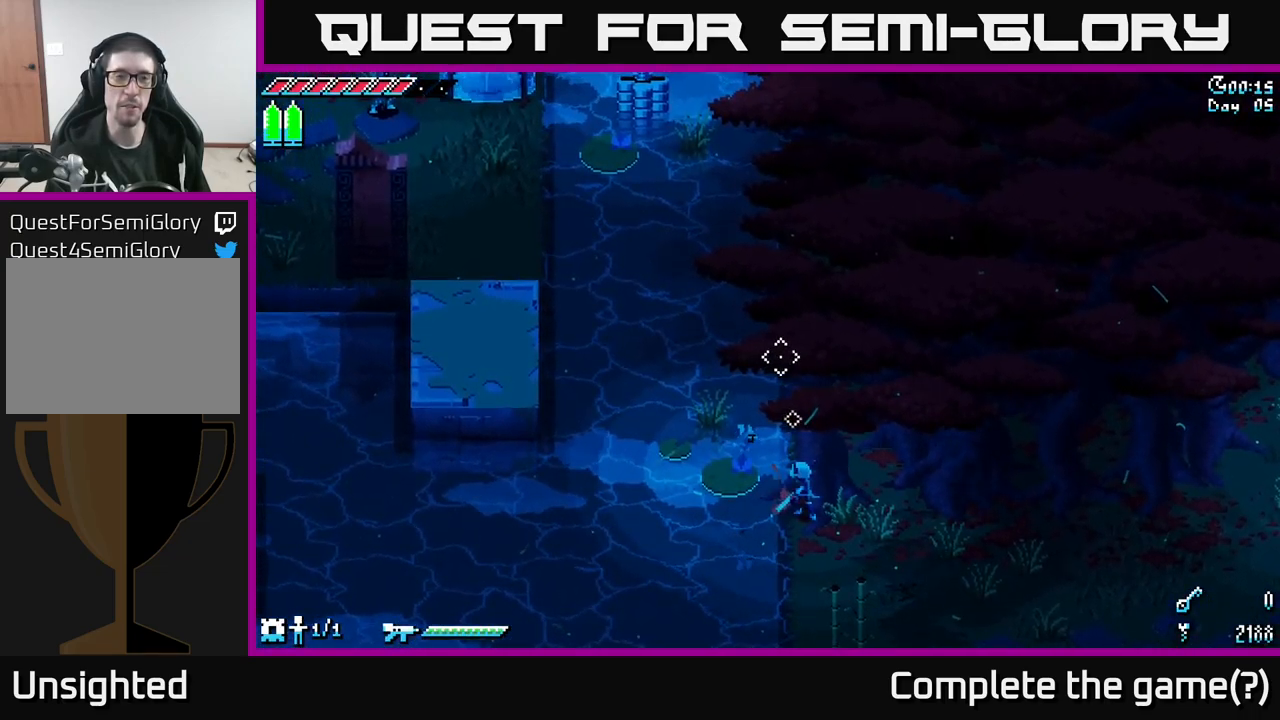
{"buttons": [], "left_stick": "center", "right_stick": "up-left", "events": []}
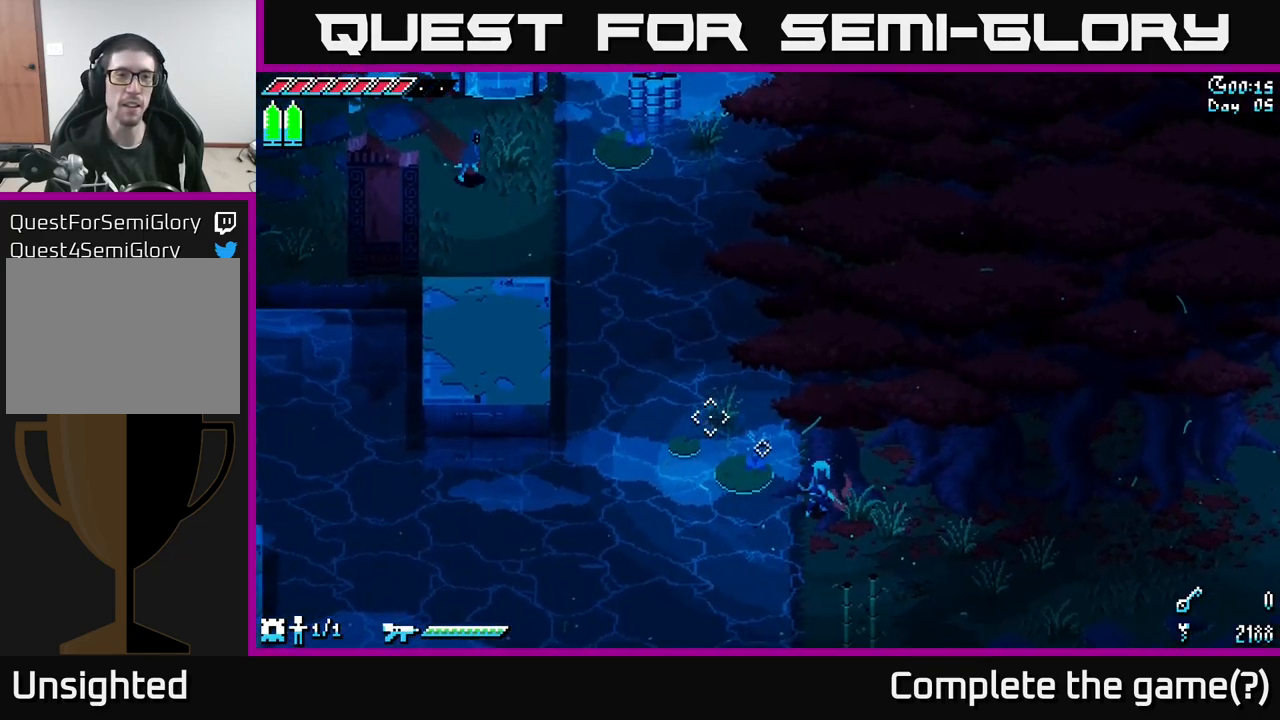
{"buttons": [], "left_stick": "center", "right_stick": "up-left", "events": []}
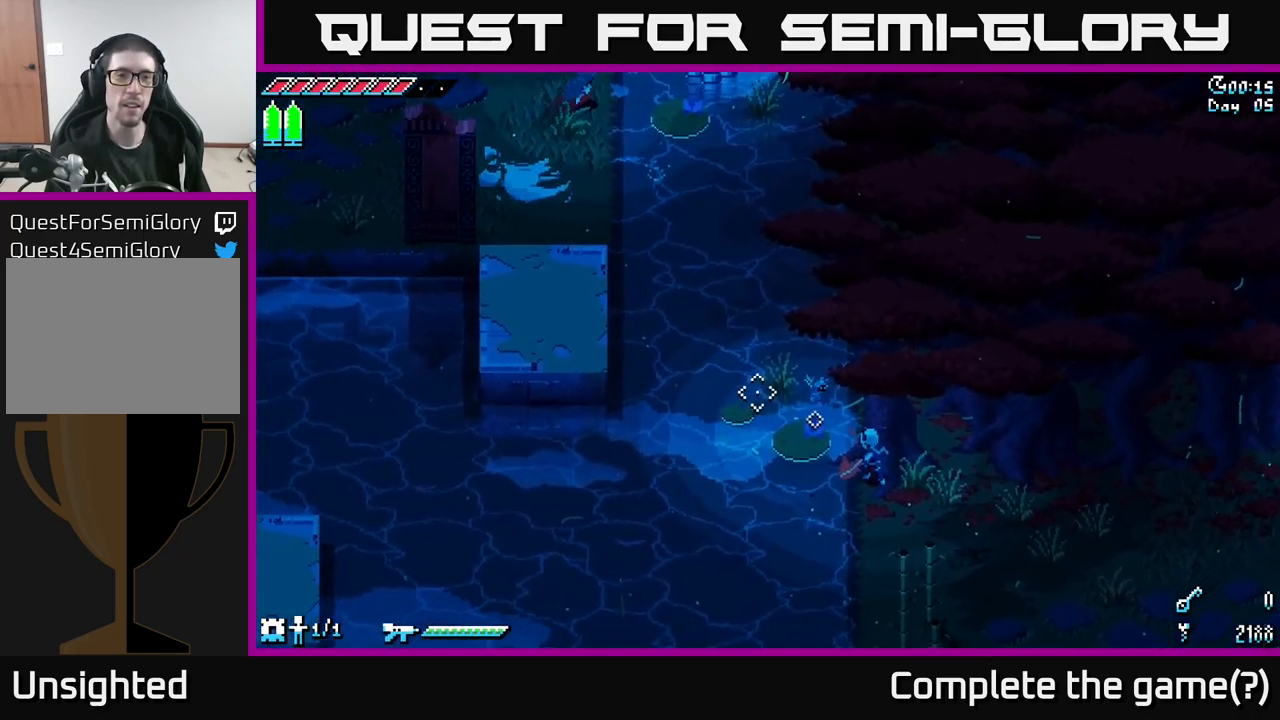
{"buttons": [], "left_stick": "center", "right_stick": "left", "events": [[334, "right_stick", "left"]]}
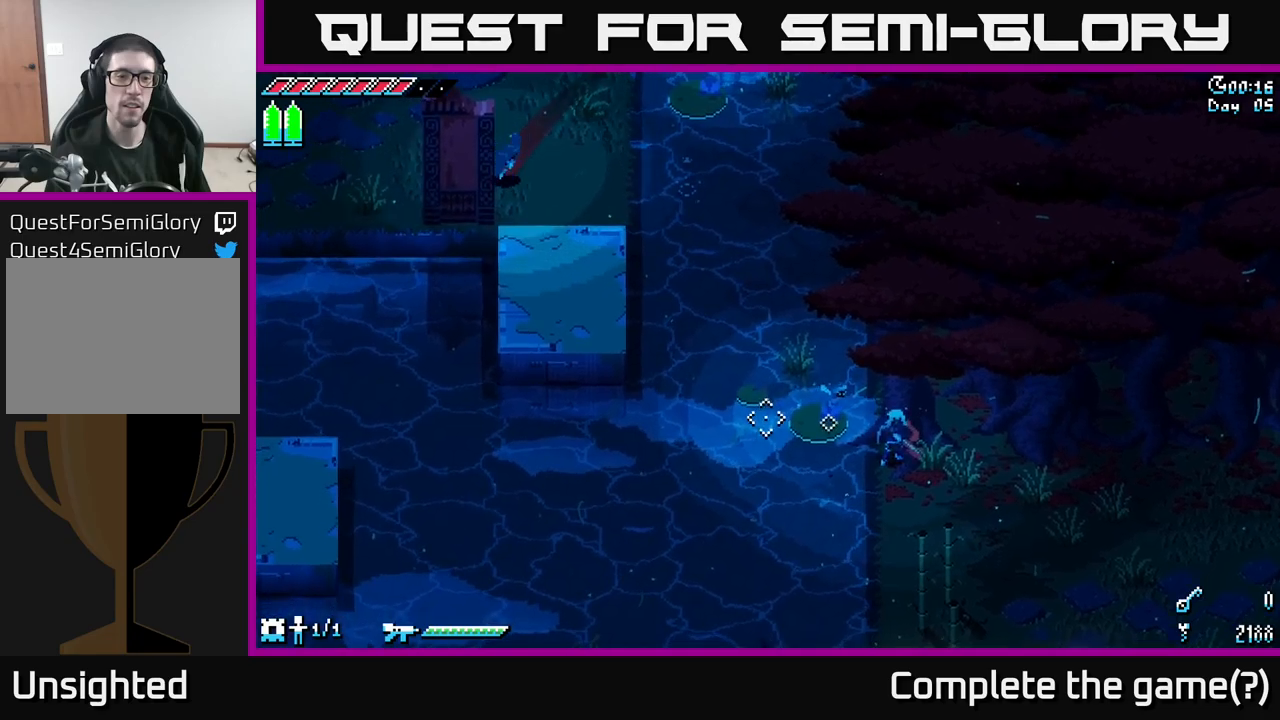
{"buttons": ["X"], "left_stick": "down-right", "right_stick": "center", "events": [[267, "left_stick", "down"], [300, "right_stick", "center"], [417, "X", "down"], [467, "left_stick", "down-right"]]}
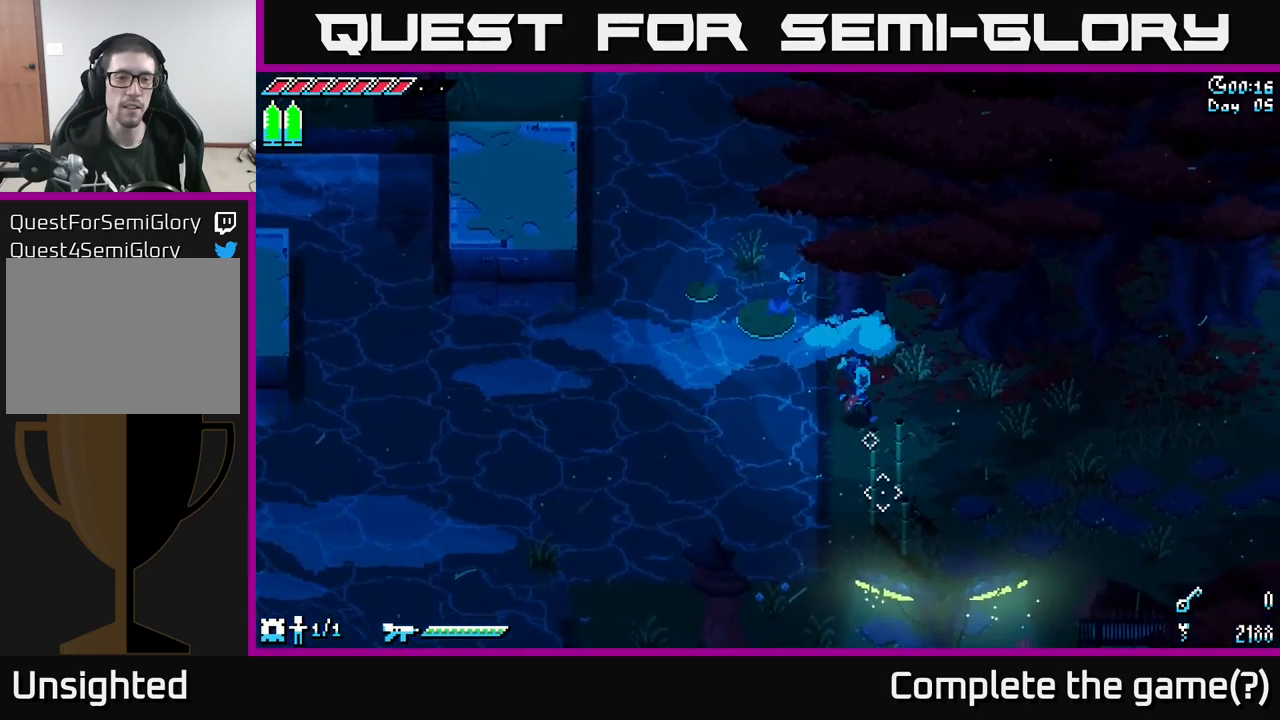
{"buttons": ["X"], "left_stick": "down", "right_stick": "center", "events": [[400, "left_stick", "down"]]}
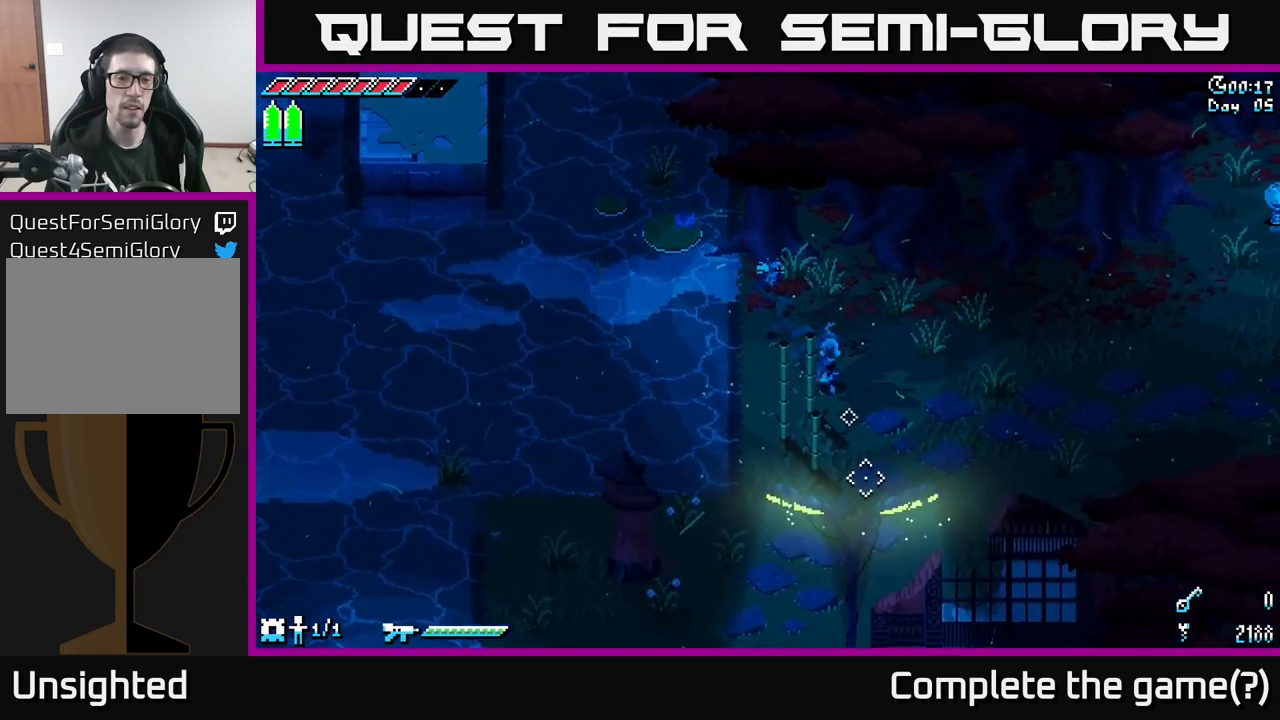
{"buttons": ["X"], "left_stick": "down", "right_stick": "center", "events": [[200, "left_stick", "down-right"], [400, "left_stick", "down"]]}
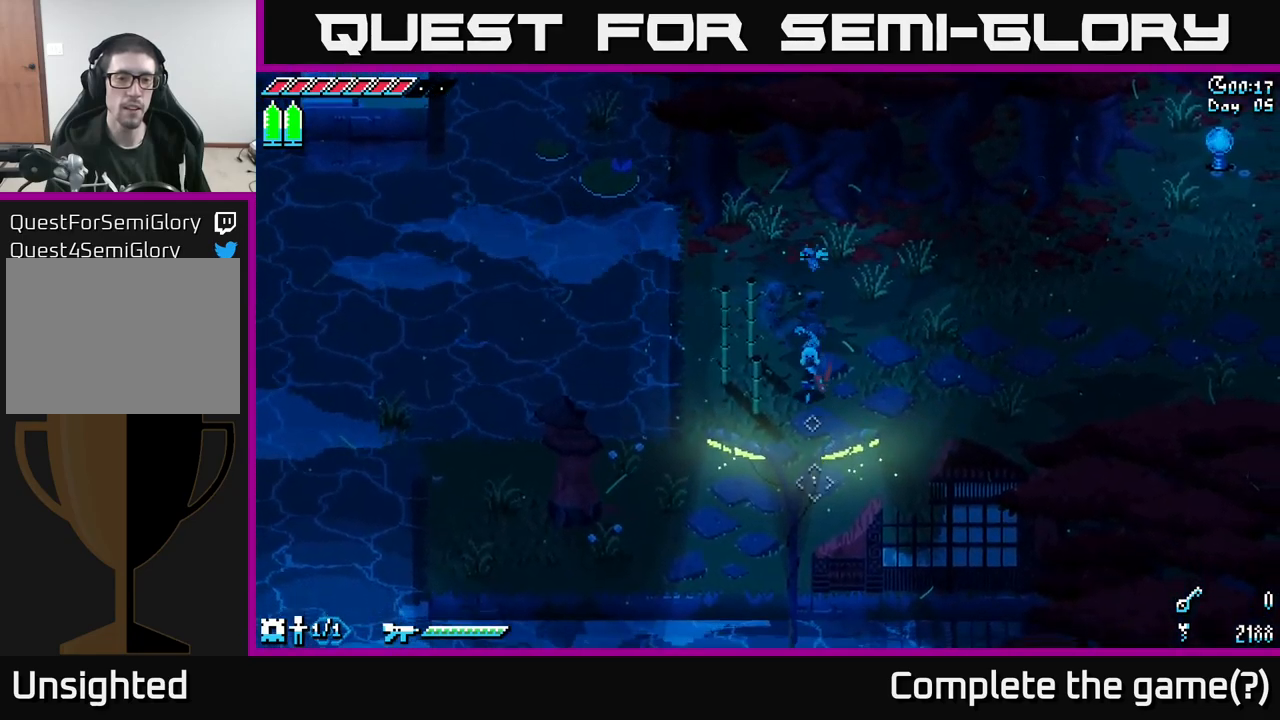
{"buttons": ["X"], "left_stick": "down-left", "right_stick": "center", "events": [[217, "left_stick", "down-left"]]}
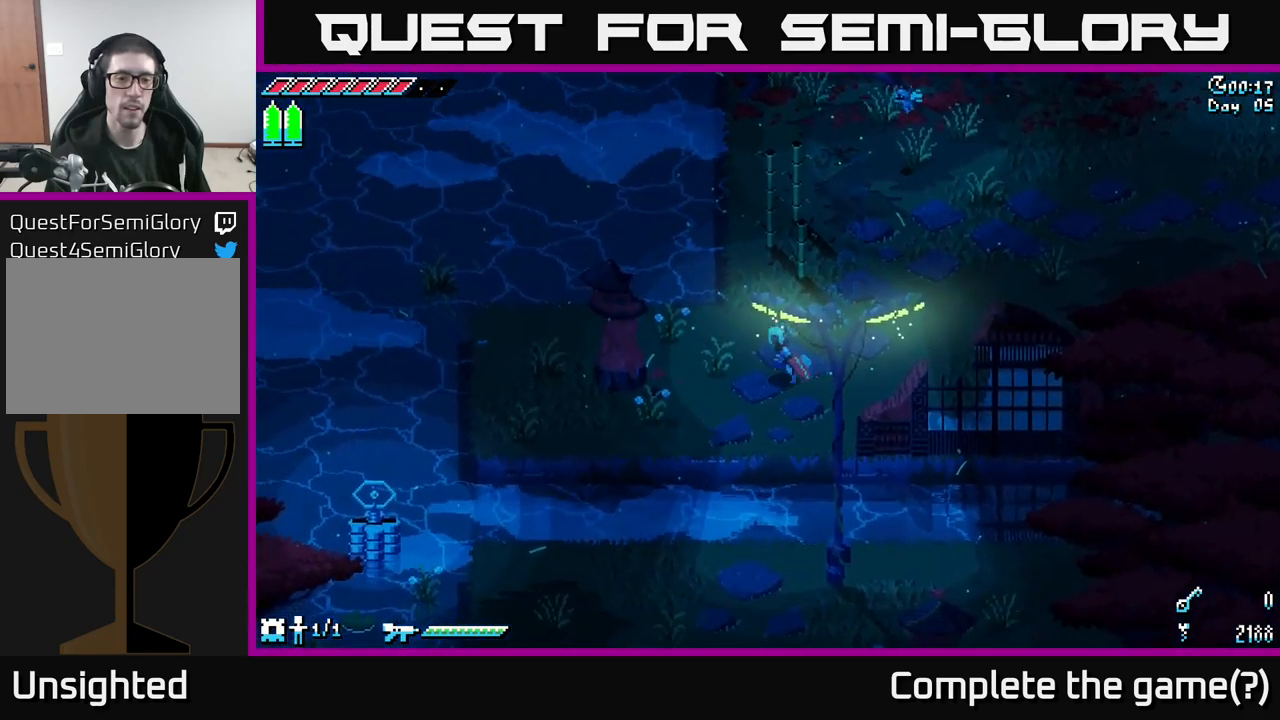
{"buttons": ["X"], "left_stick": "left", "right_stick": "center", "events": [[450, "left_stick", "left"]]}
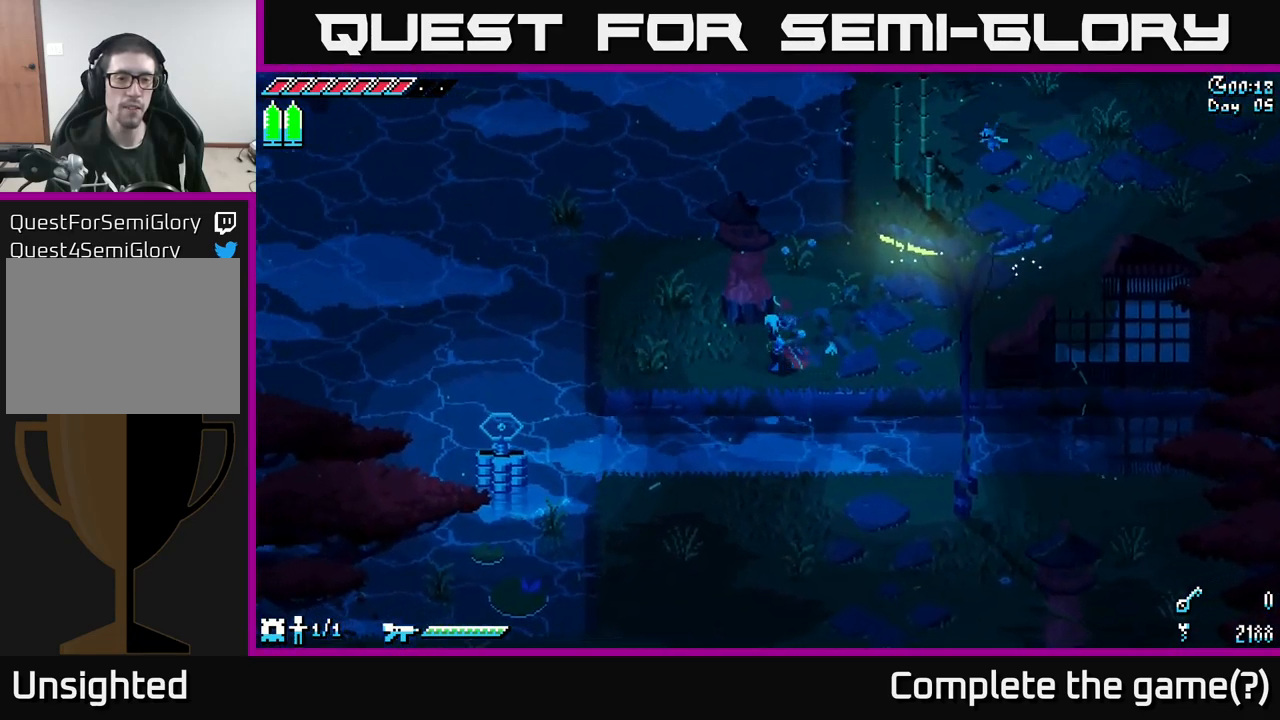
{"buttons": [], "left_stick": "up-left", "right_stick": "center", "events": [[317, "X", "up"], [384, "left_stick", "up-left"]]}
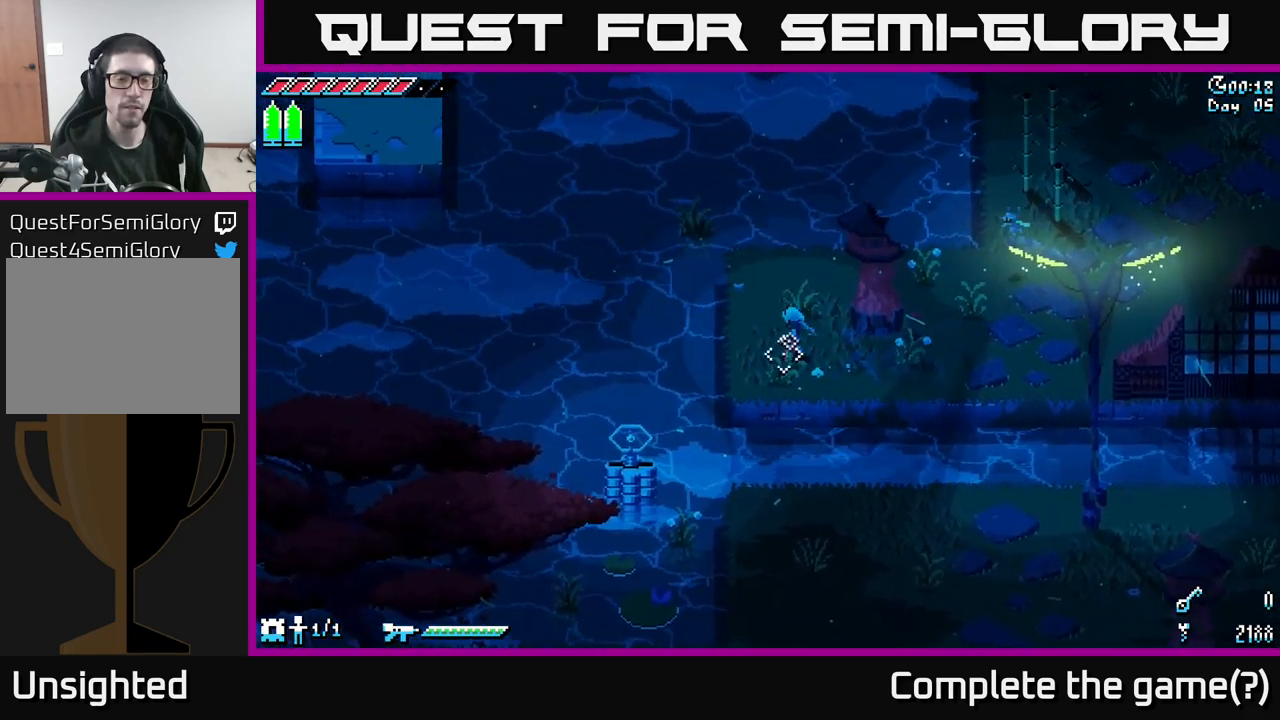
{"buttons": [], "left_stick": "center", "right_stick": "down-left", "events": [[34, "right_stick", "down-left"], [100, "left_stick", "center"]]}
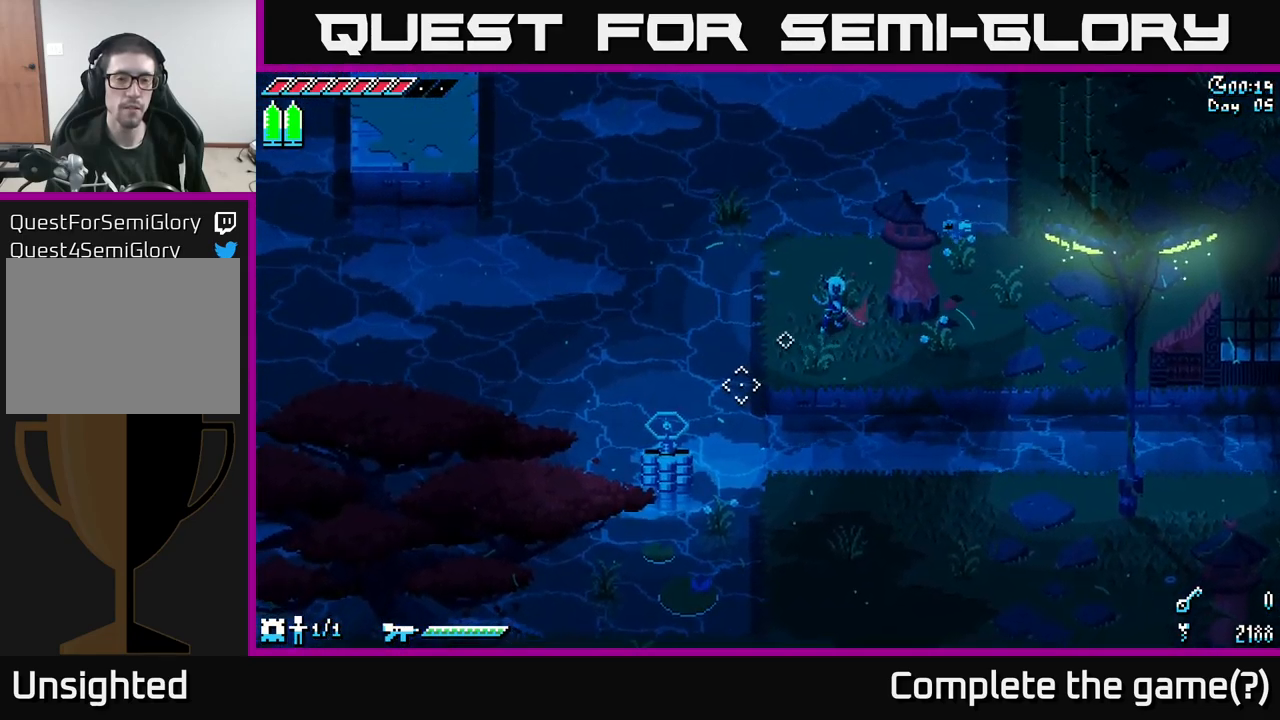
{"buttons": [], "left_stick": "center", "right_stick": "down-left", "events": [[150, "L2", "down"], [217, "L2", "up"]]}
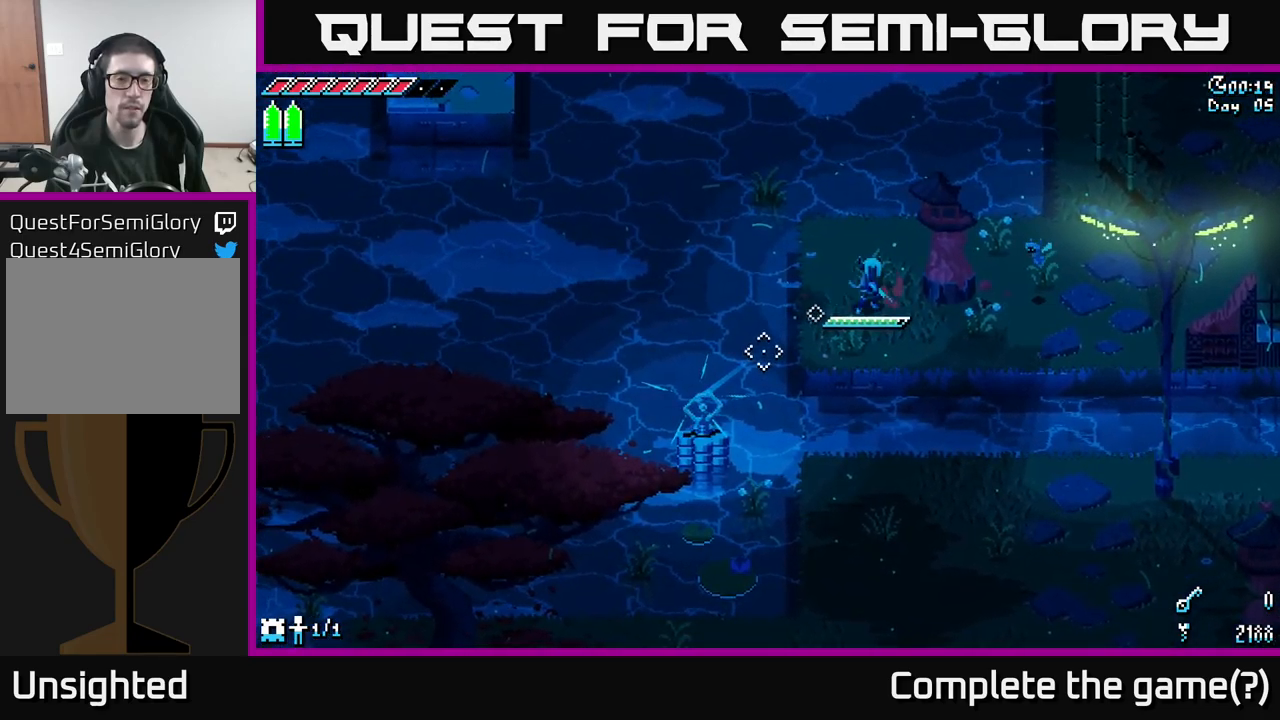
{"buttons": [], "left_stick": "center", "right_stick": "up-left", "events": [[167, "right_stick", "left"], [284, "right_stick", "up-left"]]}
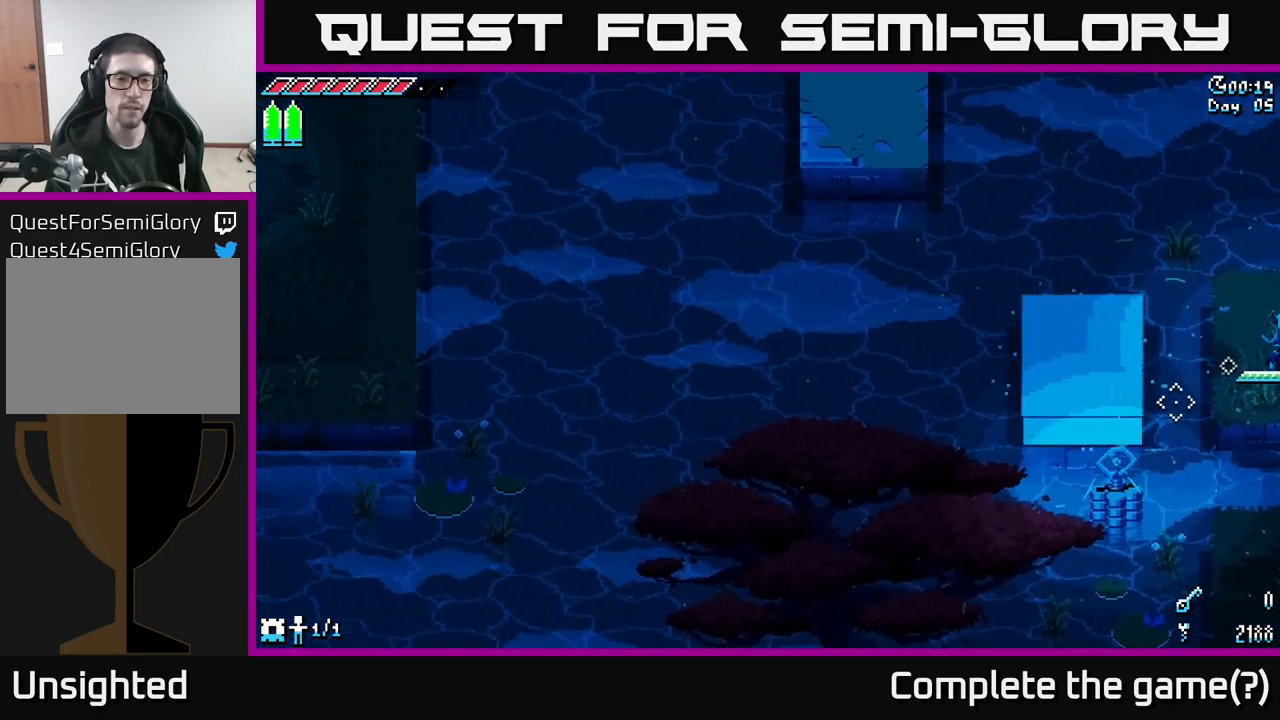
{"buttons": [], "left_stick": "center", "right_stick": "center", "events": [[350, "right_stick", "center"]]}
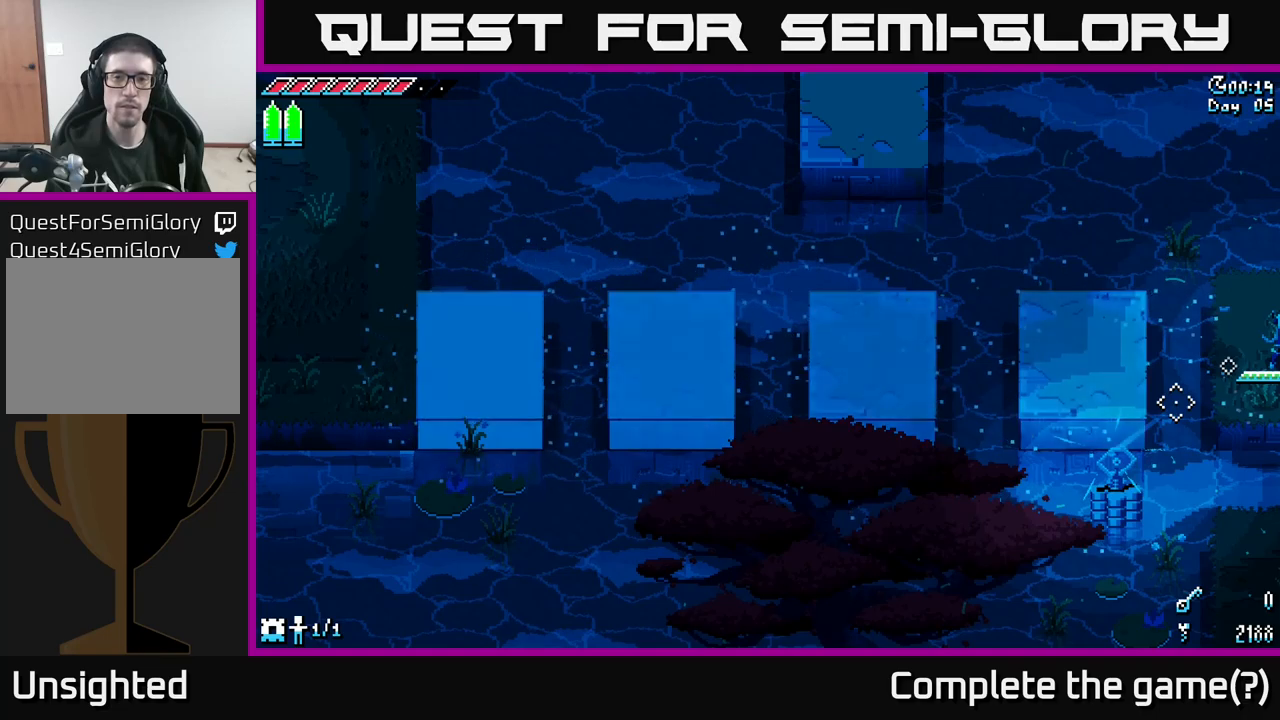
{"buttons": ["X"], "left_stick": "left", "right_stick": "center", "events": [[133, "X", "down"], [466, "left_stick", "left"]]}
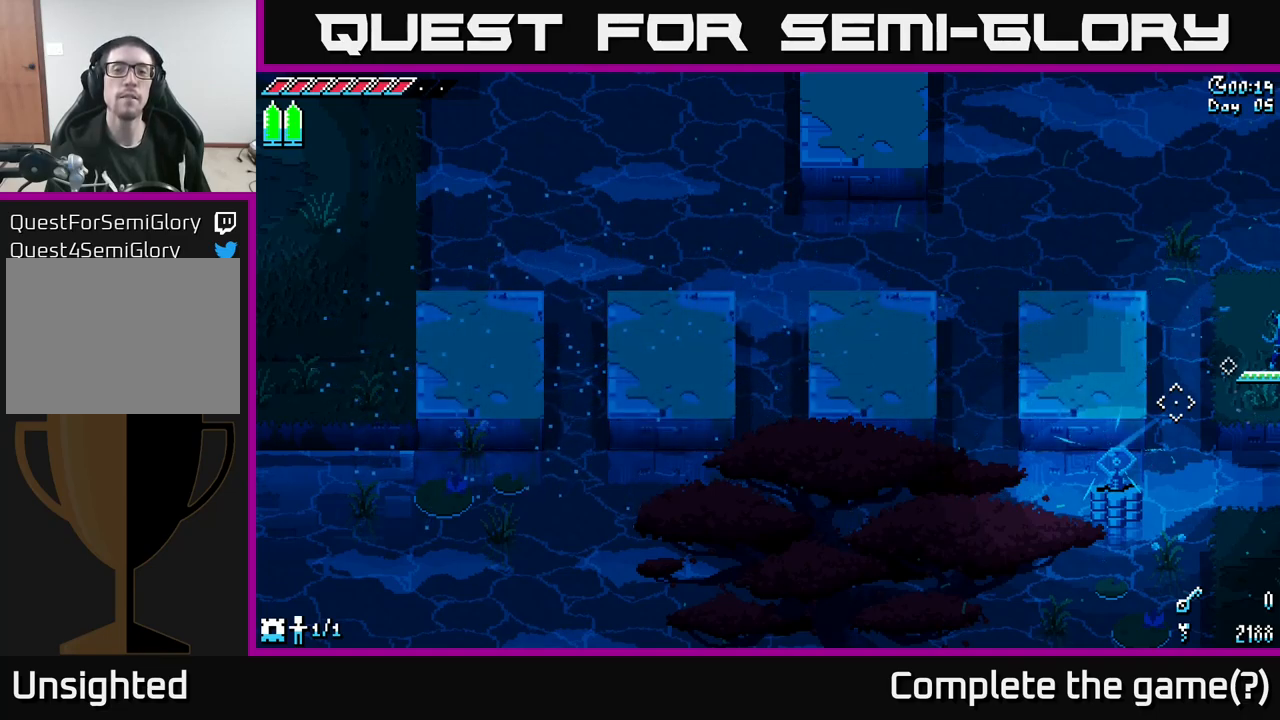
{"buttons": ["X"], "left_stick": "center", "right_stick": "center", "events": [[216, "left_stick", "center"]]}
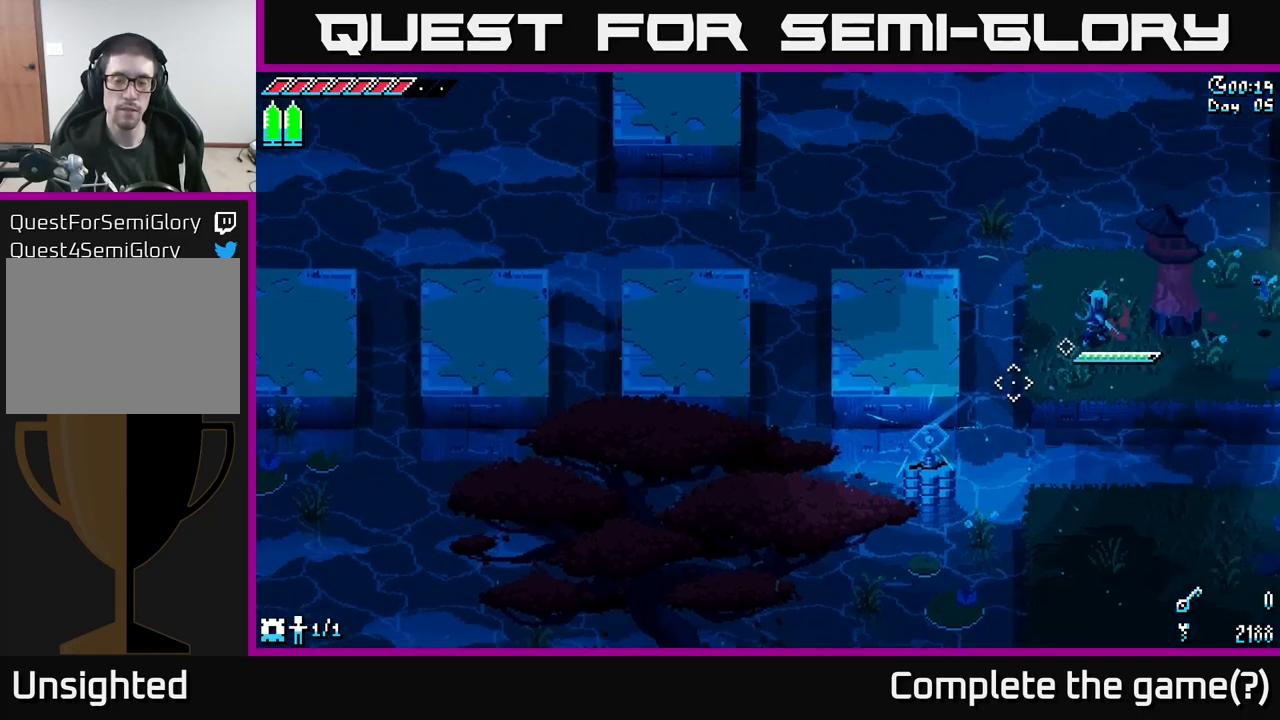
{"buttons": ["A", "X"], "left_stick": "left", "right_stick": "center", "events": [[200, "left_stick", "left"], [366, "A", "down"]]}
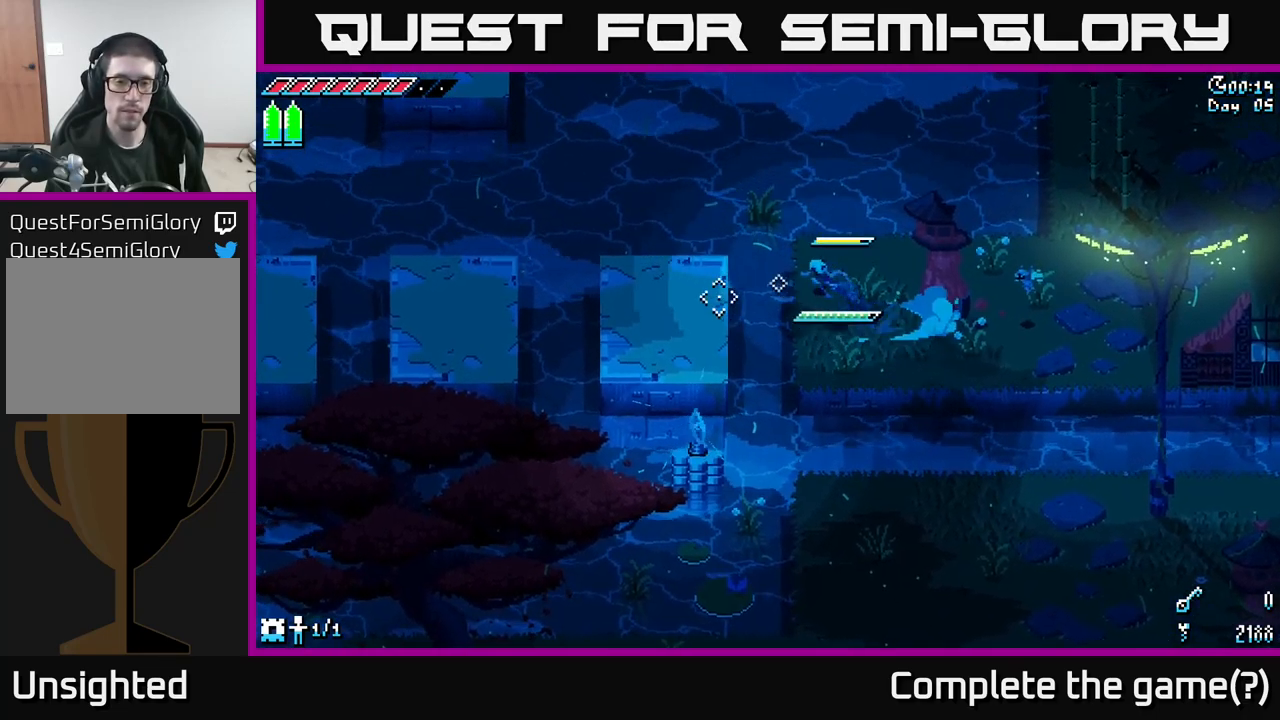
{"buttons": ["X"], "left_stick": "left", "right_stick": "center", "events": [[16, "A", "up"]]}
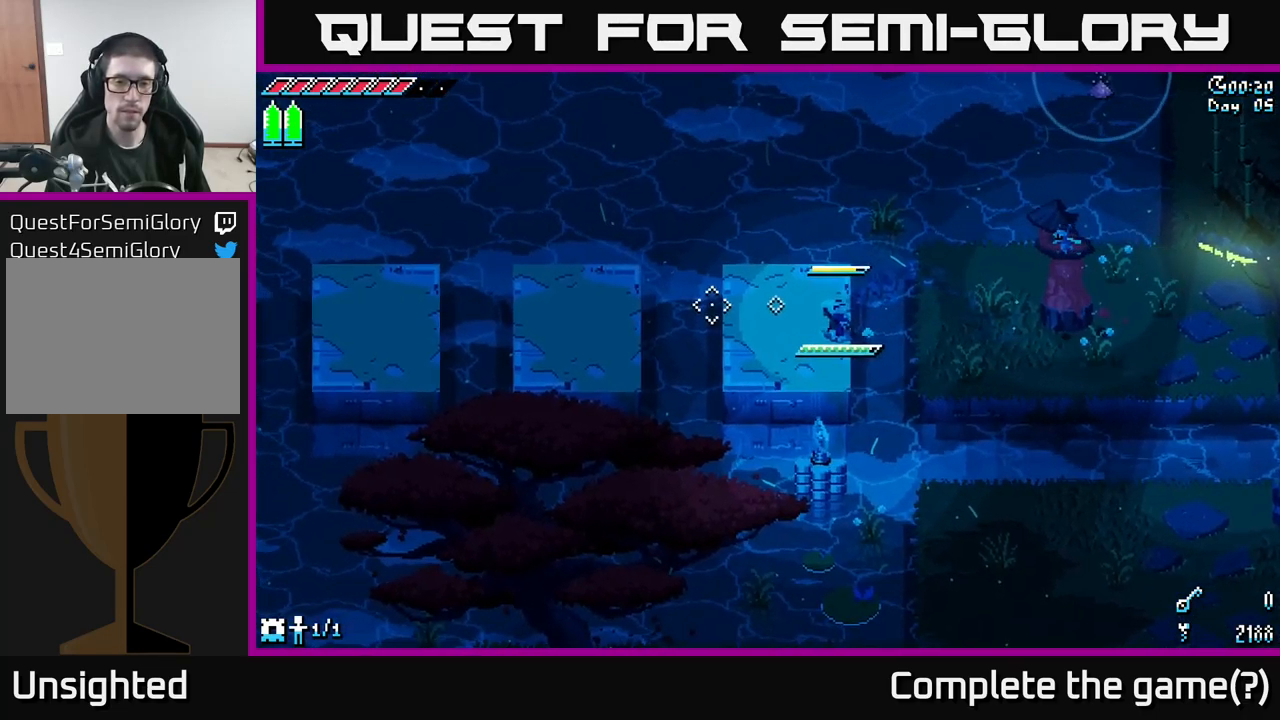
{"buttons": ["X"], "left_stick": "left", "right_stick": "center", "events": [[133, "A", "down"], [483, "A", "up"]]}
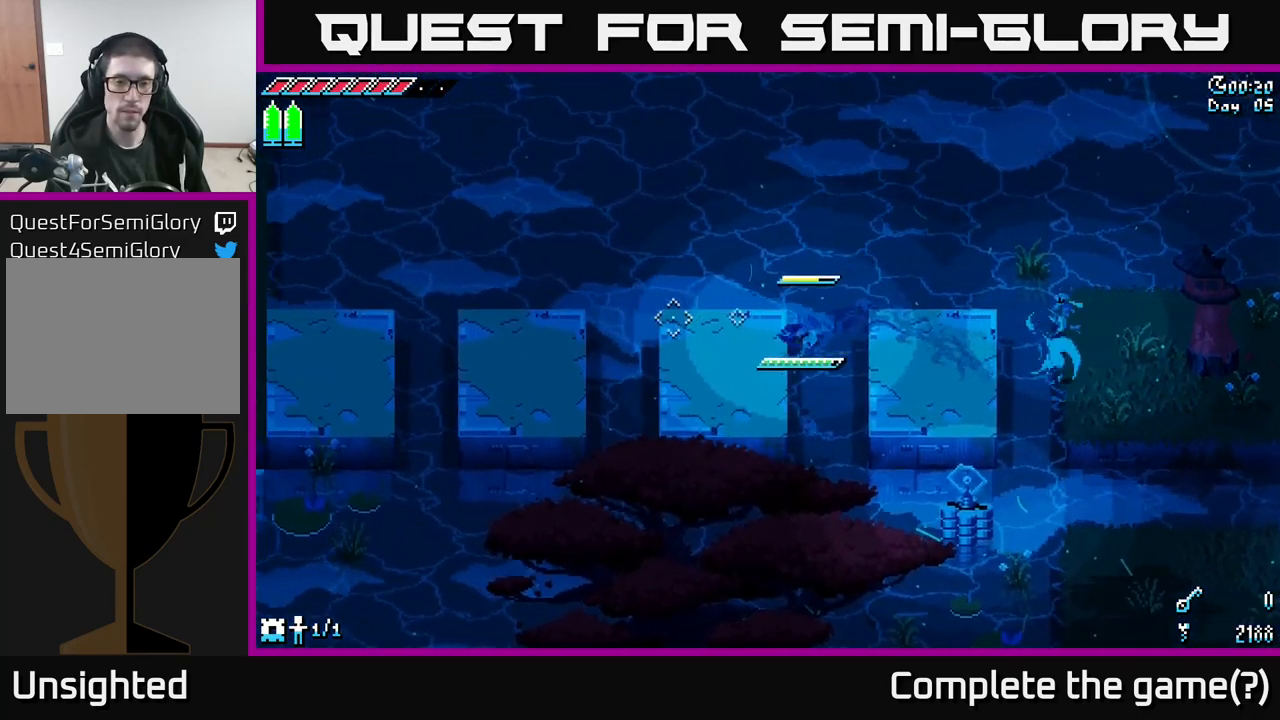
{"buttons": [], "left_stick": "center", "right_stick": "up", "events": [[200, "left_stick", "up-left"], [216, "X", "up"], [333, "left_stick", "center"], [466, "right_stick", "up"]]}
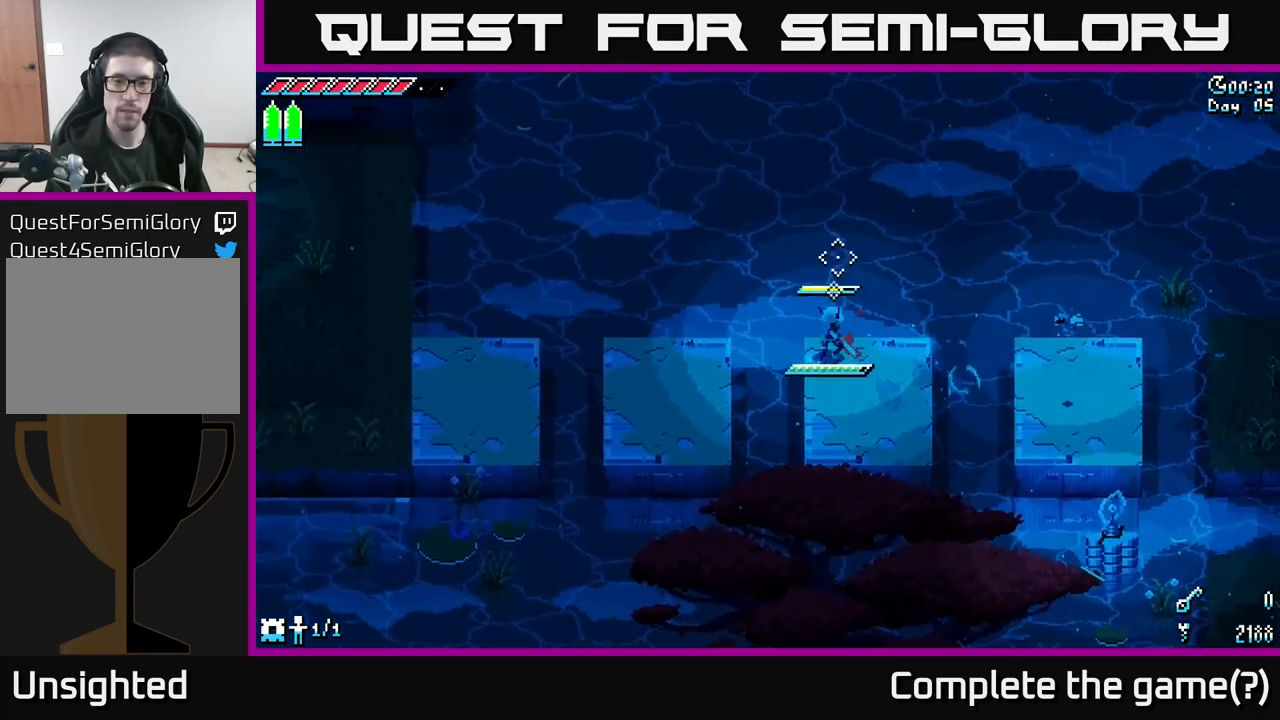
{"buttons": [], "left_stick": "up", "right_stick": "up", "events": [[150, "left_stick", "down-right"], [316, "left_stick", "center"], [400, "left_stick", "up"]]}
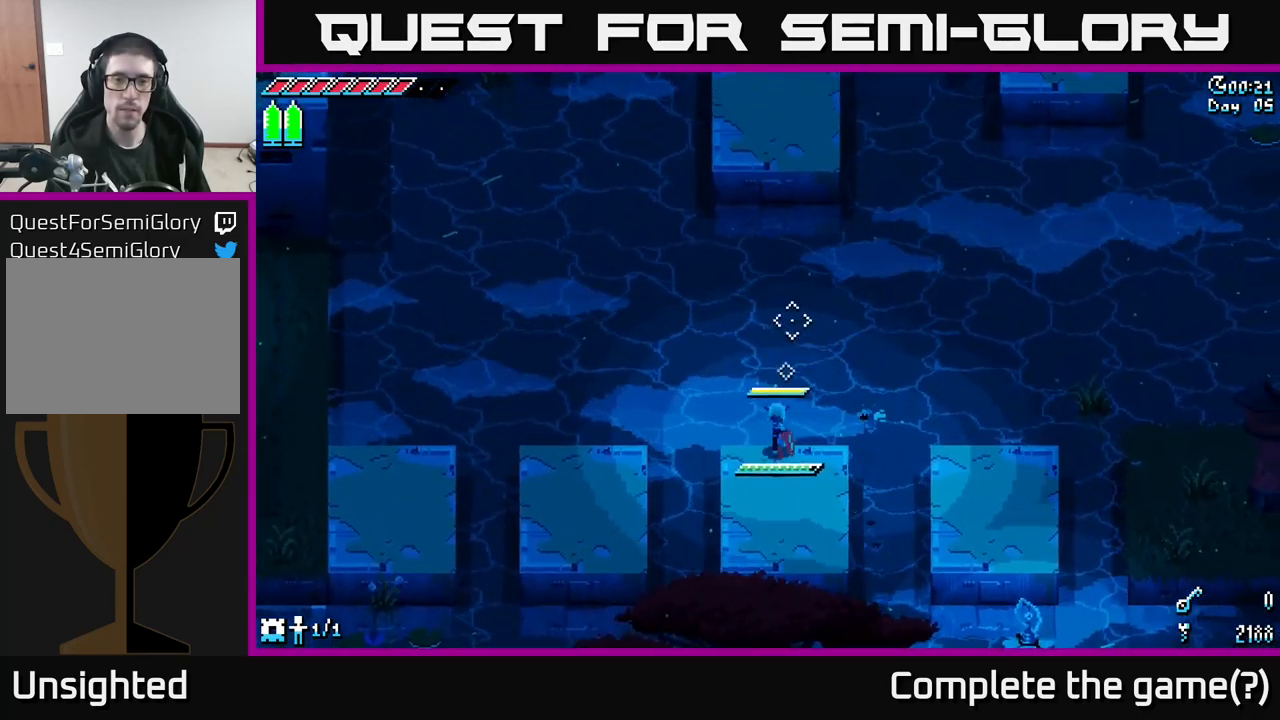
{"buttons": ["X"], "left_stick": "center", "right_stick": "center", "events": [[16, "left_stick", "center"], [33, "right_stick", "center"], [200, "left_stick", "down"], [333, "X", "down"], [433, "left_stick", "center"]]}
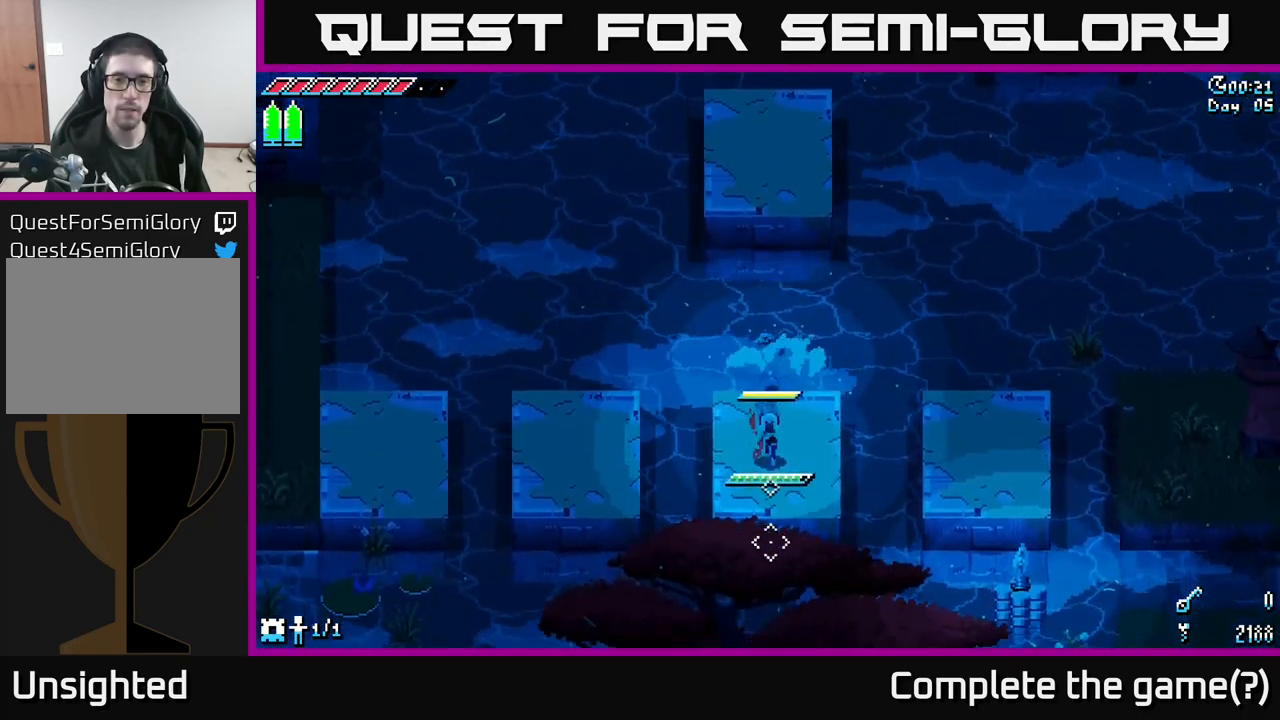
{"buttons": ["A", "X"], "left_stick": "up", "right_stick": "center", "events": [[50, "left_stick", "up"], [216, "A", "down"]]}
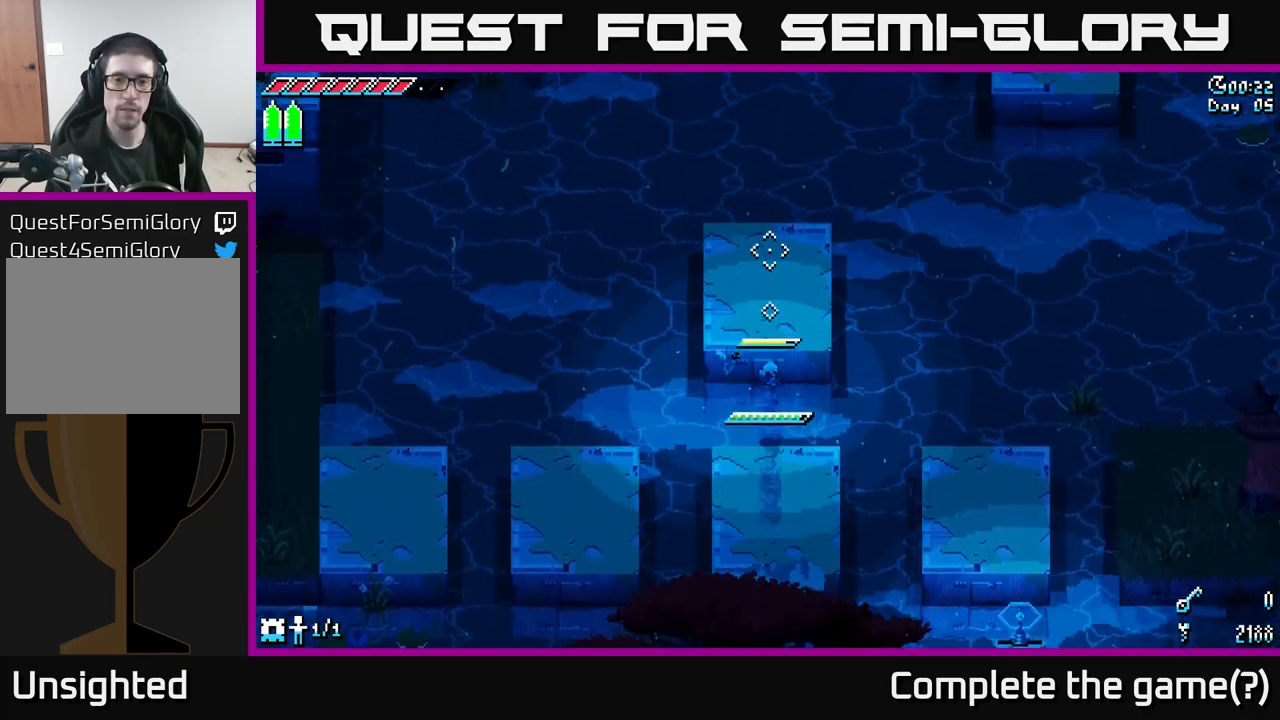
{"buttons": [], "left_stick": "up", "right_stick": "center", "events": [[33, "A", "up"], [216, "X", "up"], [400, "left_stick", "center"], [500, "left_stick", "up"]]}
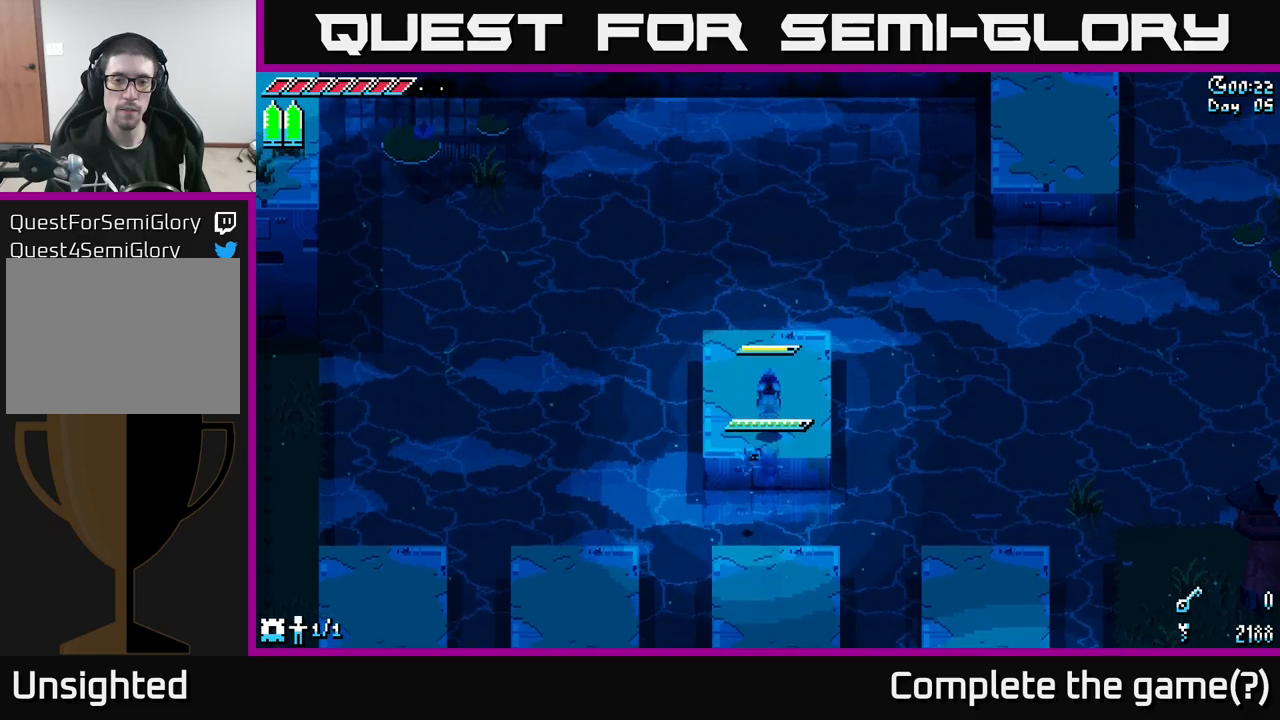
{"buttons": [], "left_stick": "center", "right_stick": "up", "events": [[367, "left_stick", "center"], [400, "right_stick", "up"]]}